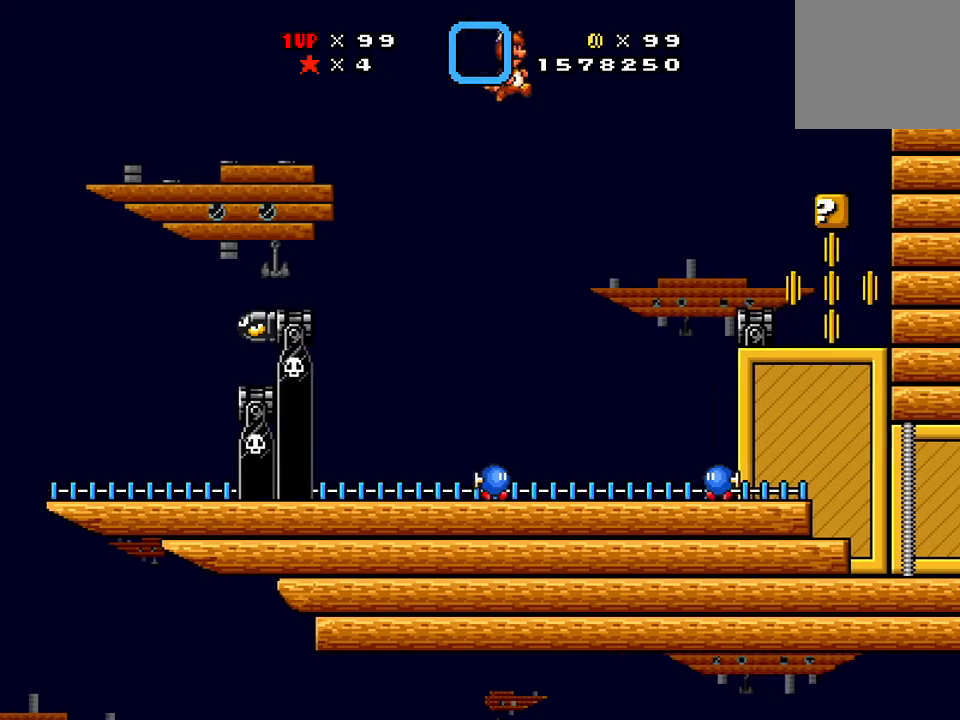
Gameplay with a controller (Xbox layout); each line is a JSON object with the inputs held at the frame after it. "events" lists button and stick changes between this image and that frame as [ms after this image, input, new state], when the widget could be followed in between. Not read: left_stick right_stick.
{"buttons": ["X", "DPAD_DOWN"], "events": [[384, "A", "up"], [451, "DPAD_DOWN", "down"], [451, "DPAD_RIGHT", "up"]]}
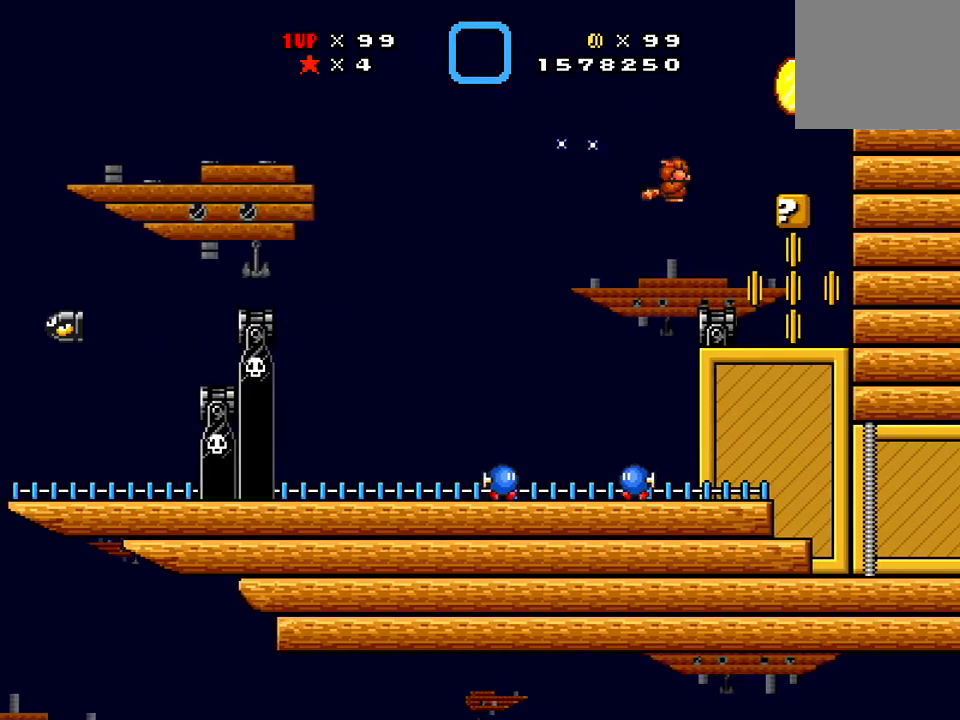
{"buttons": ["X", "DPAD_RIGHT"], "events": [[33, "DPAD_DOWN", "up"], [33, "DPAD_LEFT", "down"], [83, "DPAD_DOWN", "down"], [217, "DPAD_DOWN", "up"], [383, "DPAD_LEFT", "up"], [500, "DPAD_RIGHT", "down"]]}
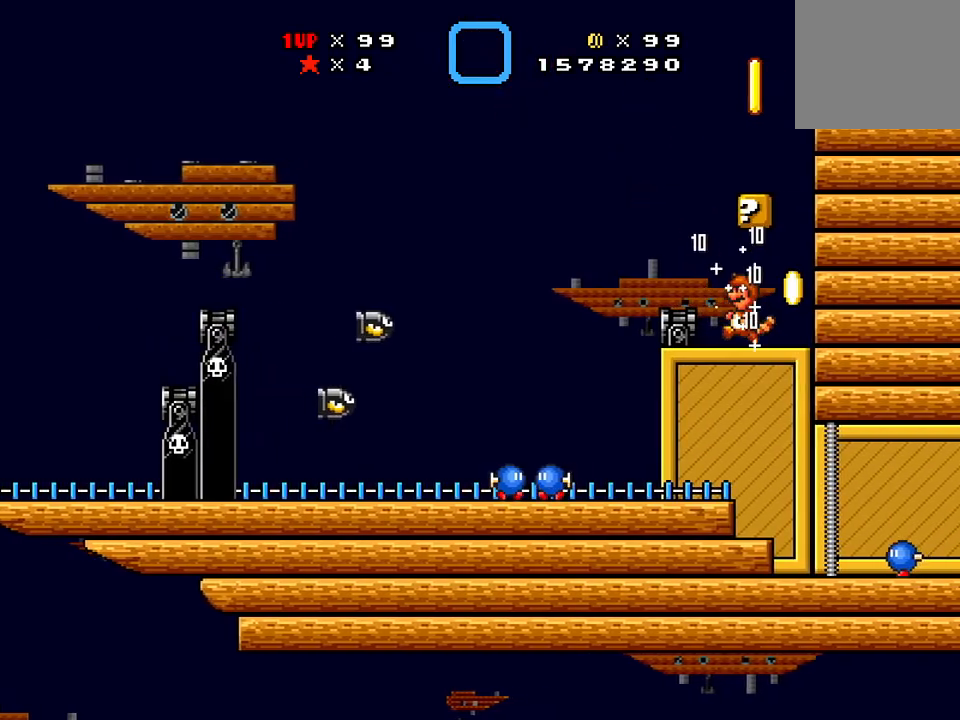
{"buttons": ["X", "DPAD_RIGHT"], "events": [[50, "DPAD_RIGHT", "up"], [134, "A", "down"], [301, "DPAD_RIGHT", "down"], [334, "A", "up"]]}
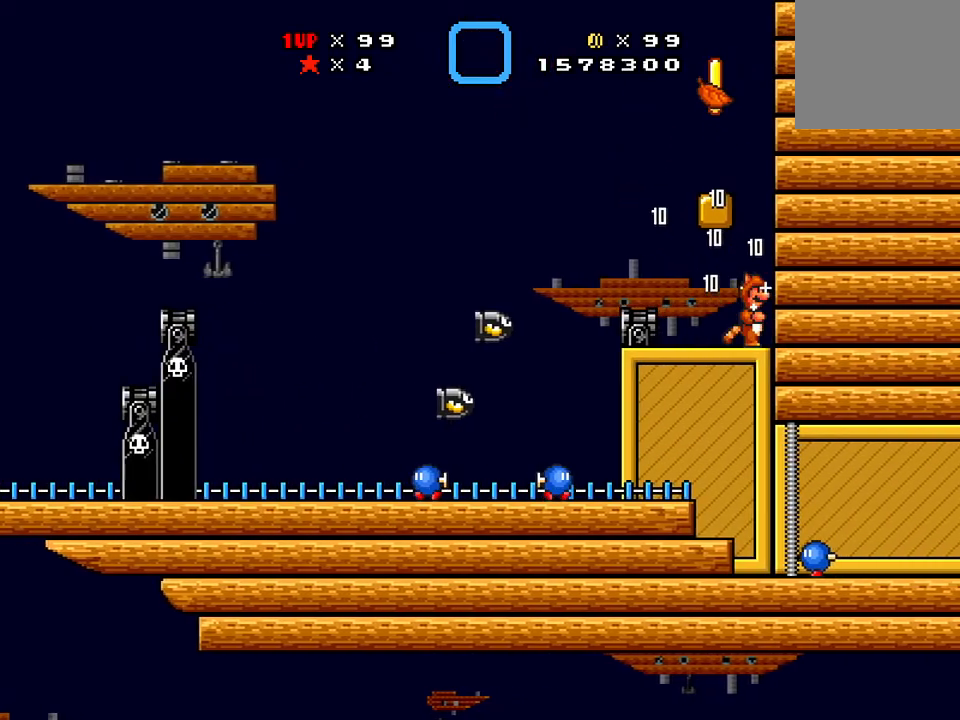
{"buttons": ["A", "X", "DPAD_LEFT"], "events": [[100, "A", "down"], [150, "DPAD_RIGHT", "up"], [450, "DPAD_LEFT", "down"]]}
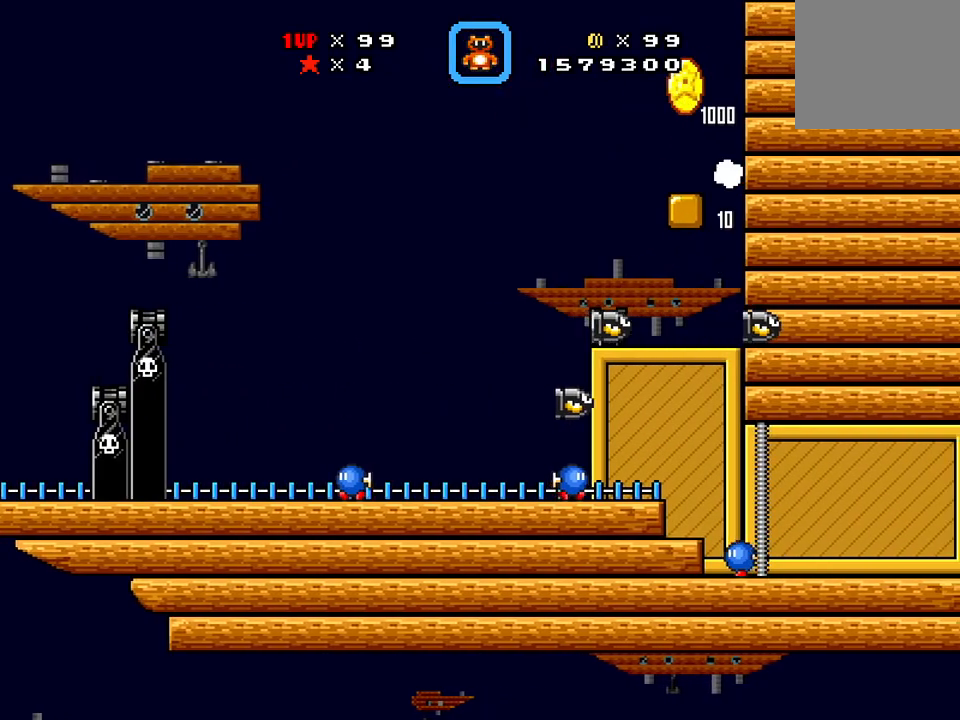
{"buttons": ["A", "X", "DPAD_LEFT"], "events": []}
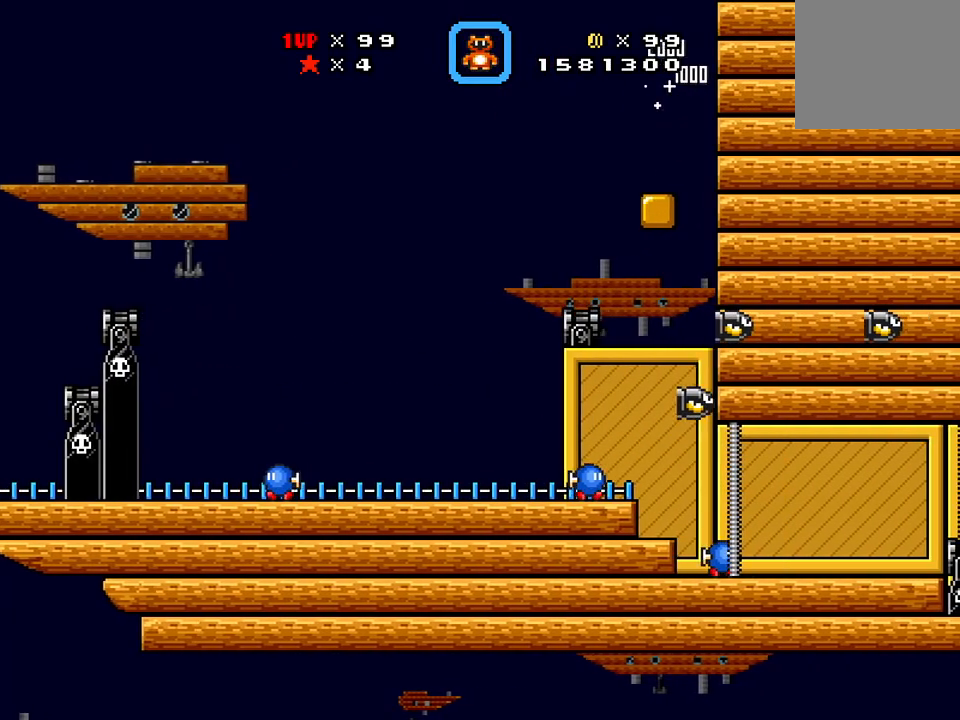
{"buttons": ["X", "DPAD_LEFT"], "events": [[100, "A", "up"]]}
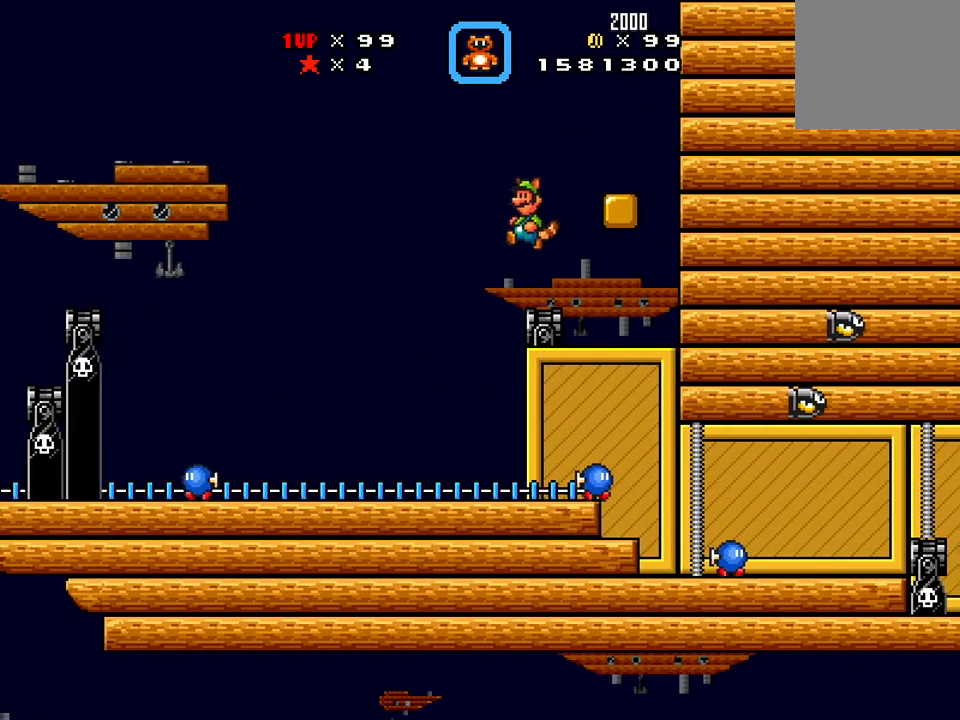
{"buttons": ["DPAD_RIGHT"], "events": [[66, "DPAD_LEFT", "up"], [100, "DPAD_RIGHT", "down"], [450, "X", "up"]]}
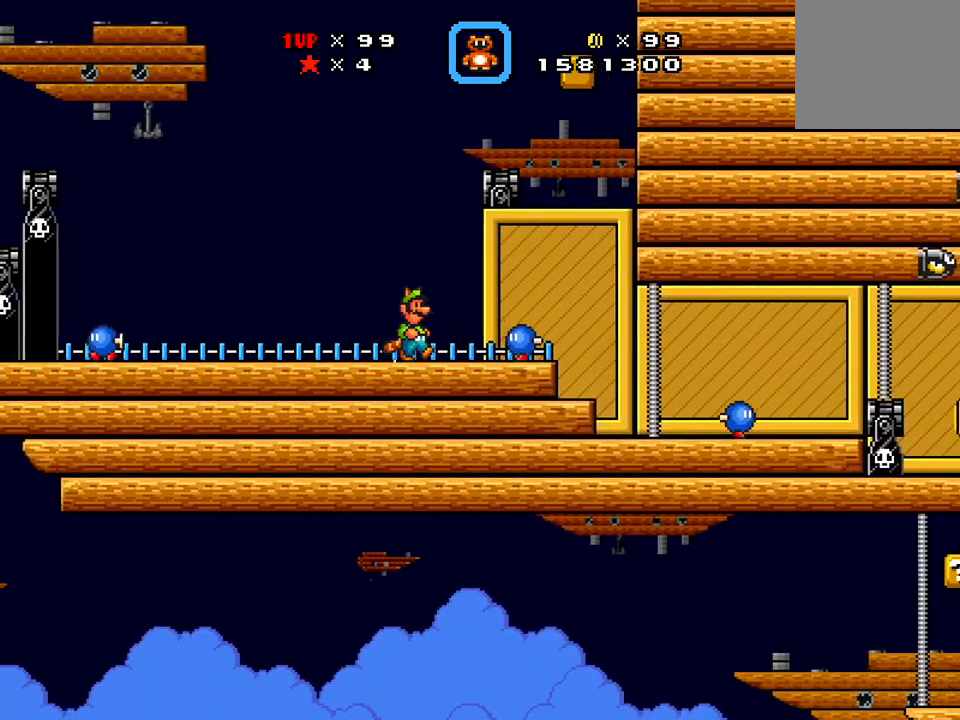
{"buttons": ["X", "DPAD_RIGHT"], "events": [[83, "DPAD_RIGHT", "up"], [350, "X", "down"], [451, "DPAD_RIGHT", "down"]]}
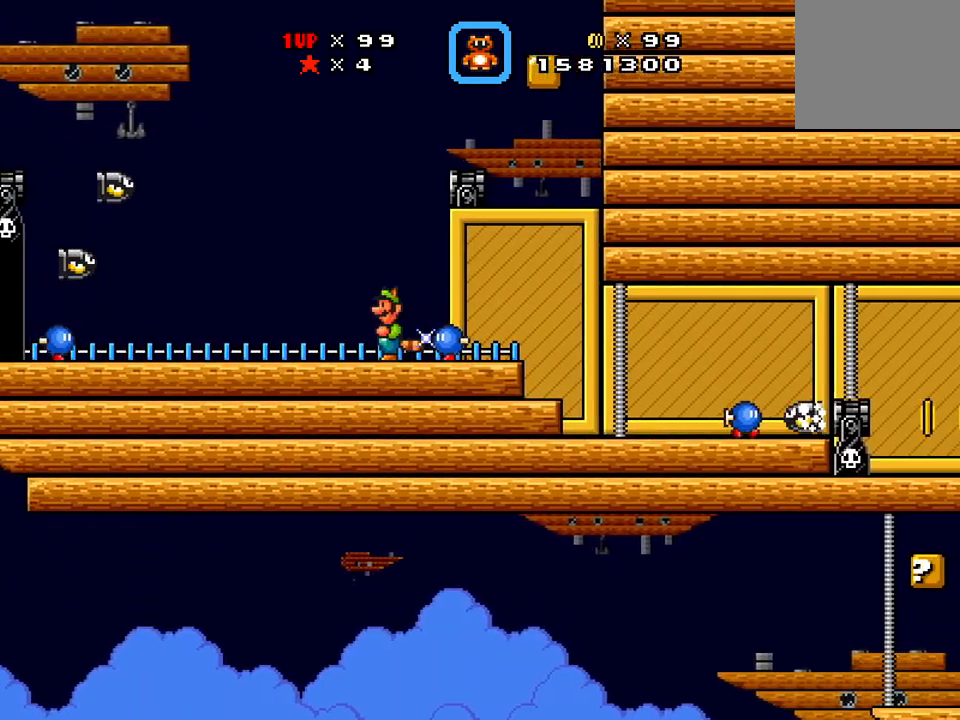
{"buttons": ["X", "DPAD_RIGHT"], "events": []}
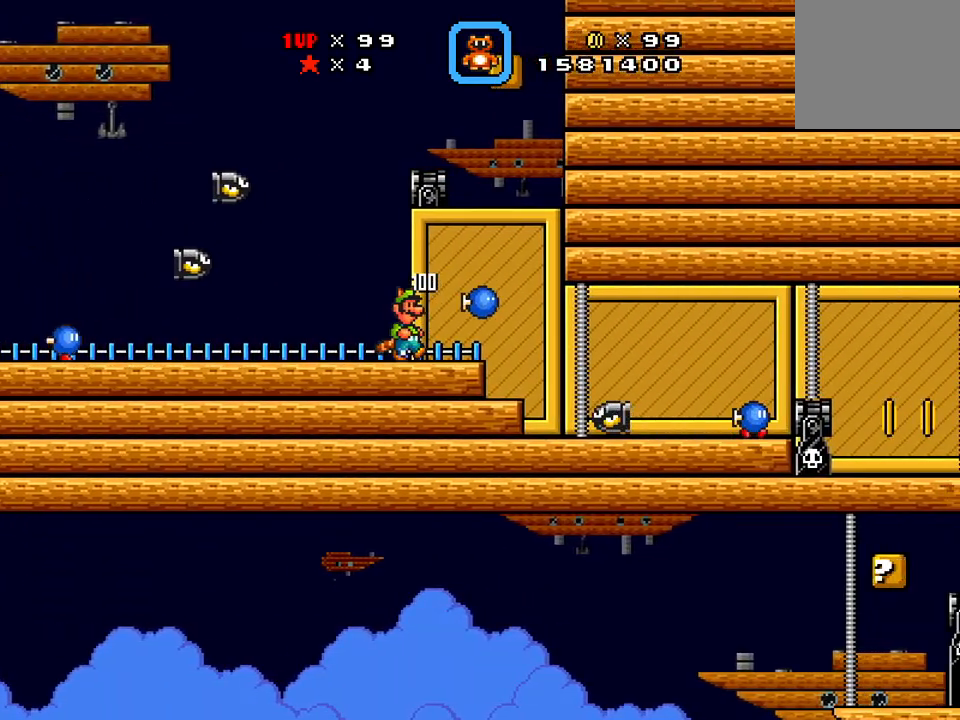
{"buttons": ["X", "DPAD_RIGHT"], "events": []}
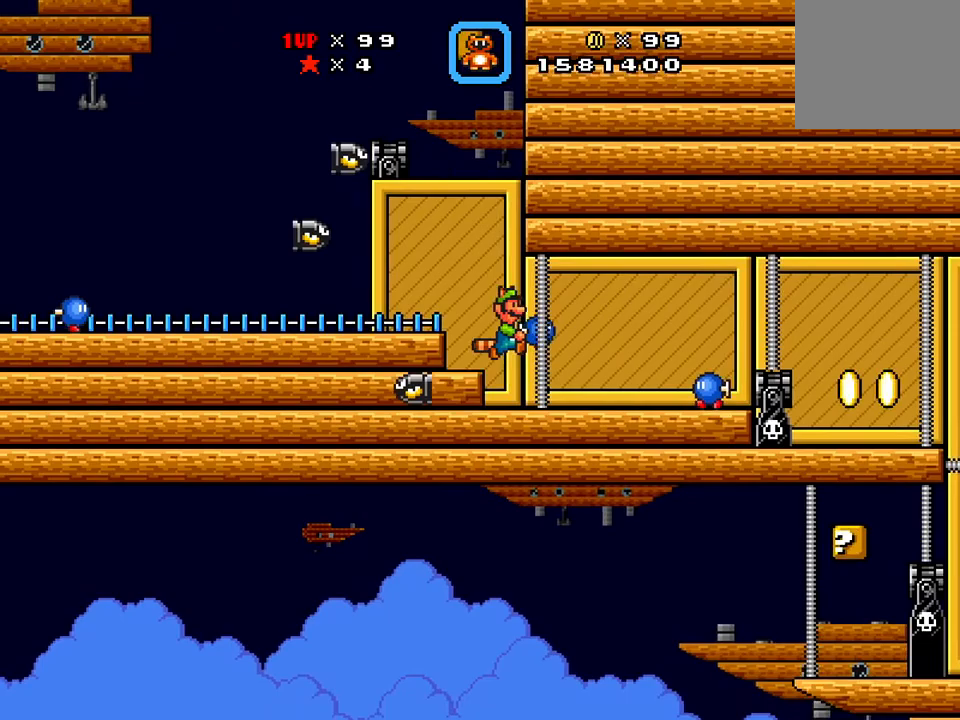
{"buttons": ["X"], "events": [[33, "DPAD_RIGHT", "up"], [116, "DPAD_LEFT", "down"], [216, "DPAD_LEFT", "up"], [216, "DPAD_RIGHT", "down"], [367, "DPAD_RIGHT", "up"]]}
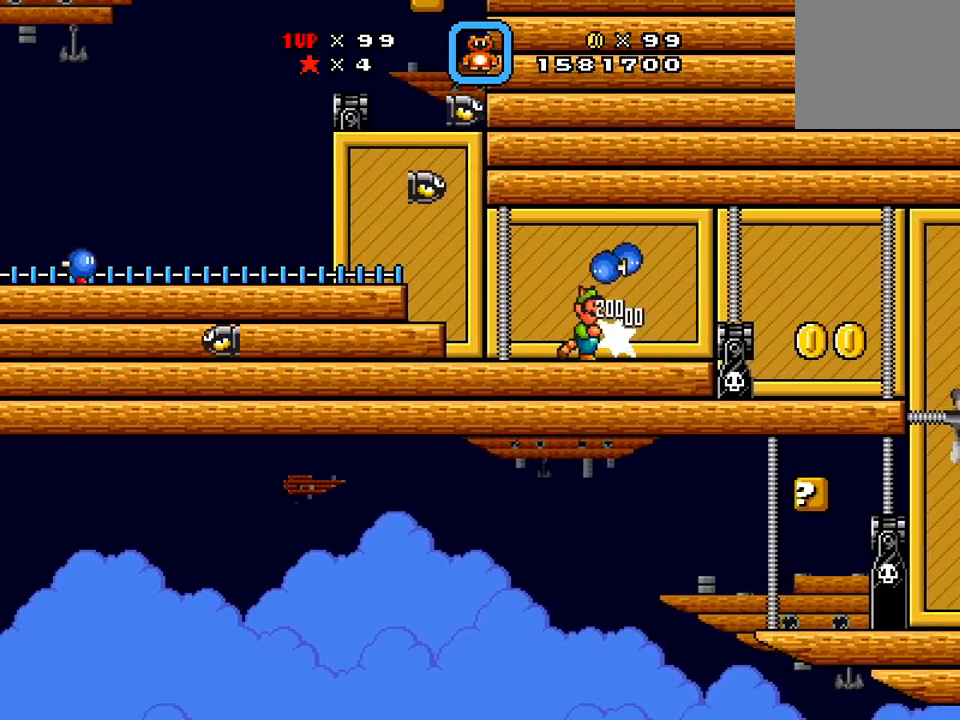
{"buttons": ["A", "X", "DPAD_RIGHT"], "events": [[184, "DPAD_RIGHT", "down"], [467, "A", "down"]]}
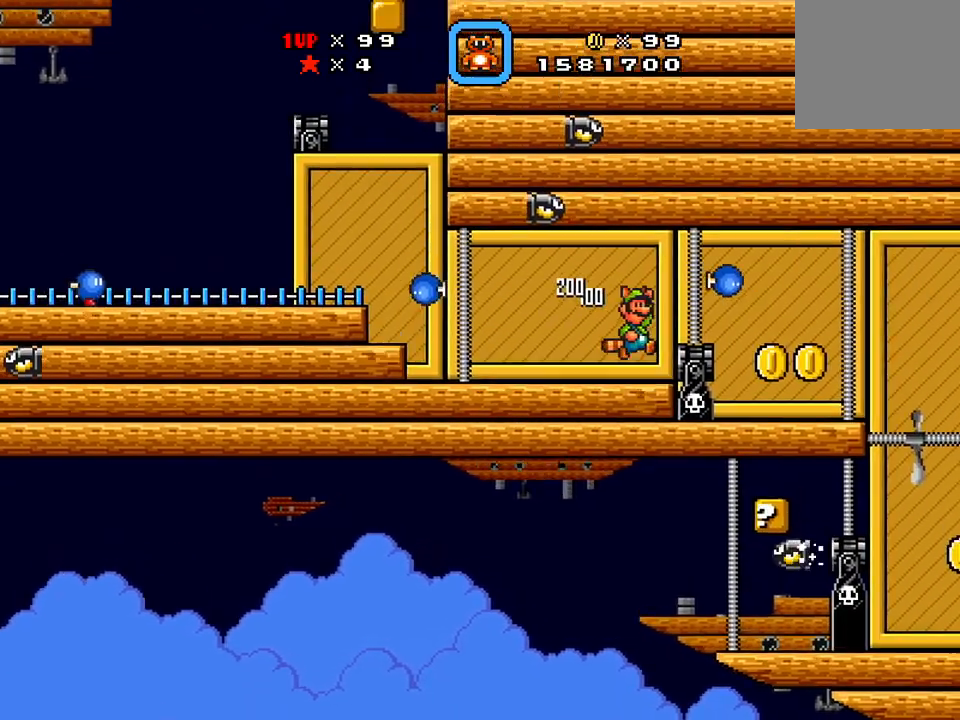
{"buttons": ["X", "DPAD_LEFT"]}
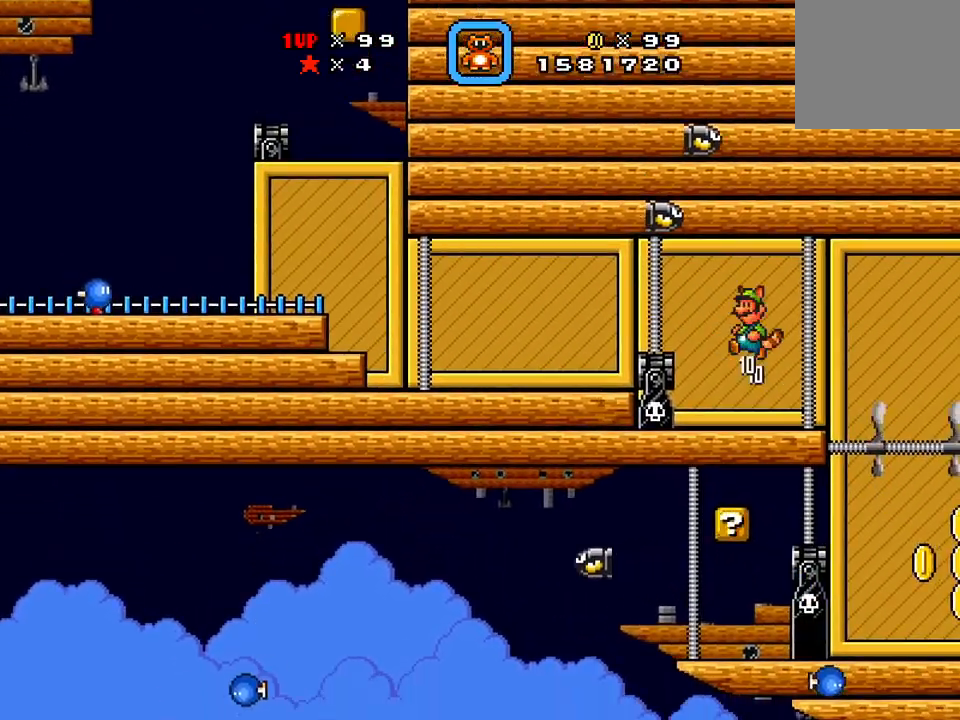
{"buttons": ["X", "DPAD_RIGHT"], "events": [[167, "DPAD_LEFT", "up"], [167, "DPAD_RIGHT", "down"]]}
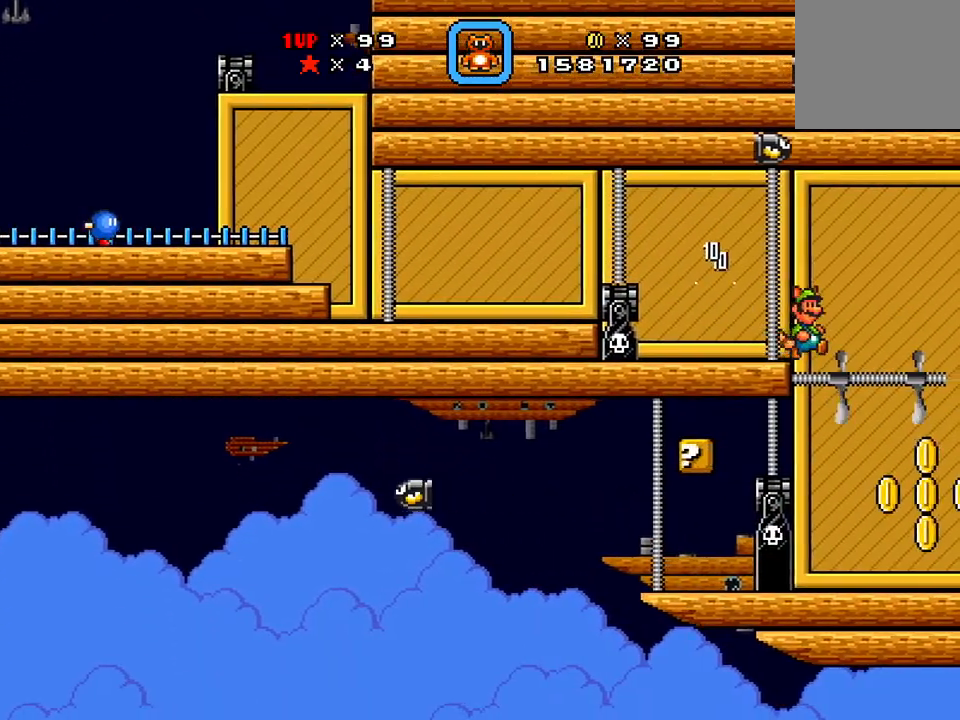
{"buttons": ["A", "X", "DPAD_DOWN", "DPAD_LEFT"], "events": [[83, "DPAD_LEFT", "down"], [83, "DPAD_RIGHT", "up"], [166, "A", "down"], [233, "DPAD_DOWN", "down"]]}
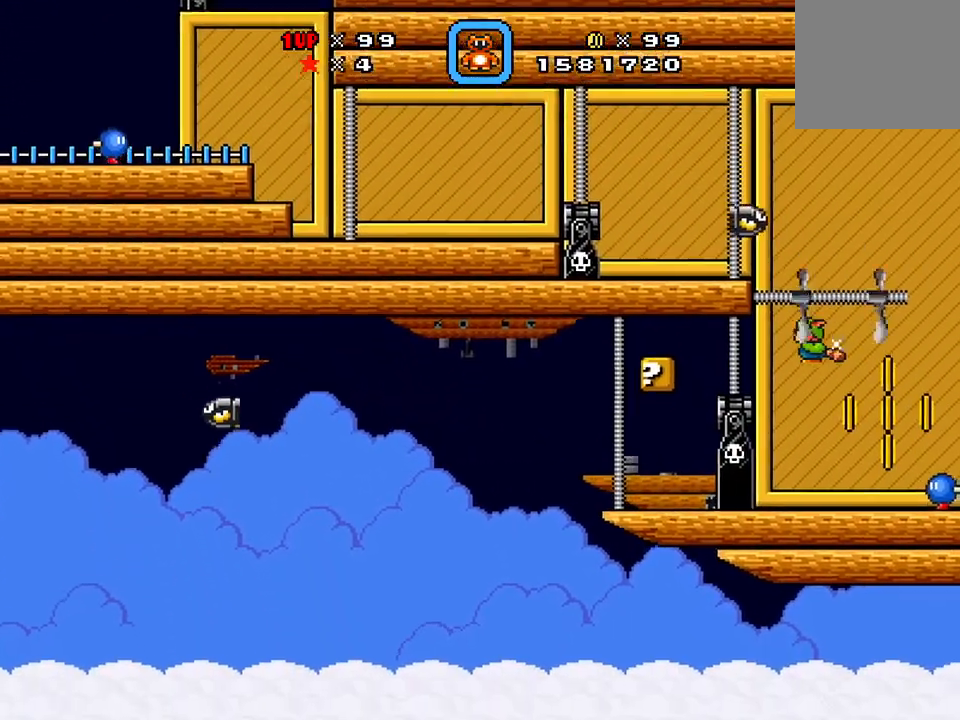
{"buttons": ["X"], "events": [[167, "DPAD_DOWN", "up"], [250, "DPAD_LEFT", "up"], [300, "A", "up"]]}
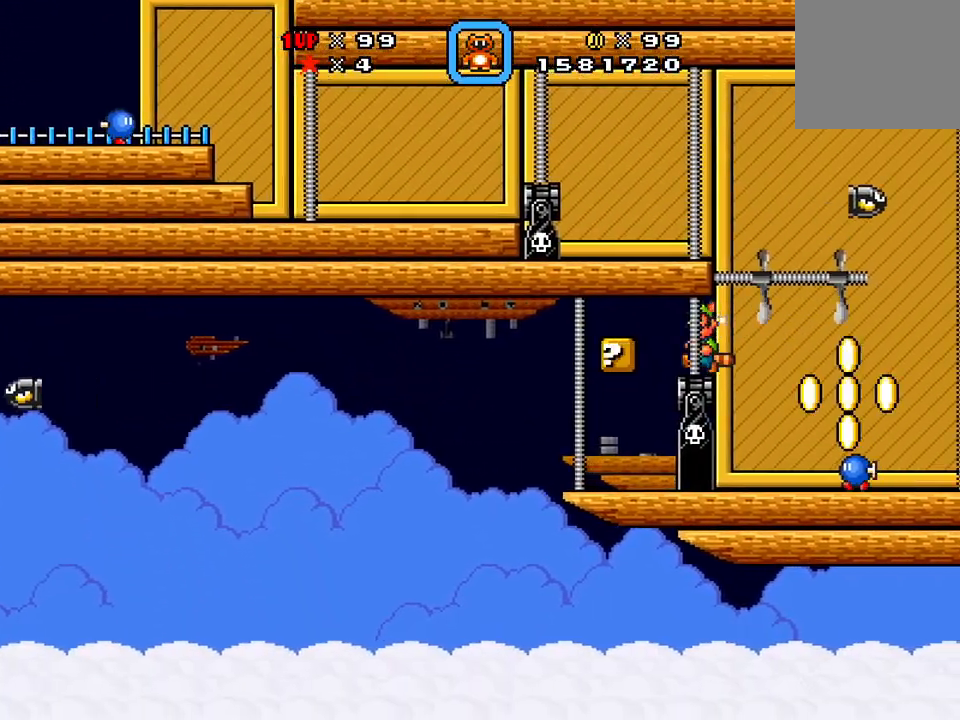
{"buttons": ["X"], "events": [[317, "X", "up"], [450, "X", "down"]]}
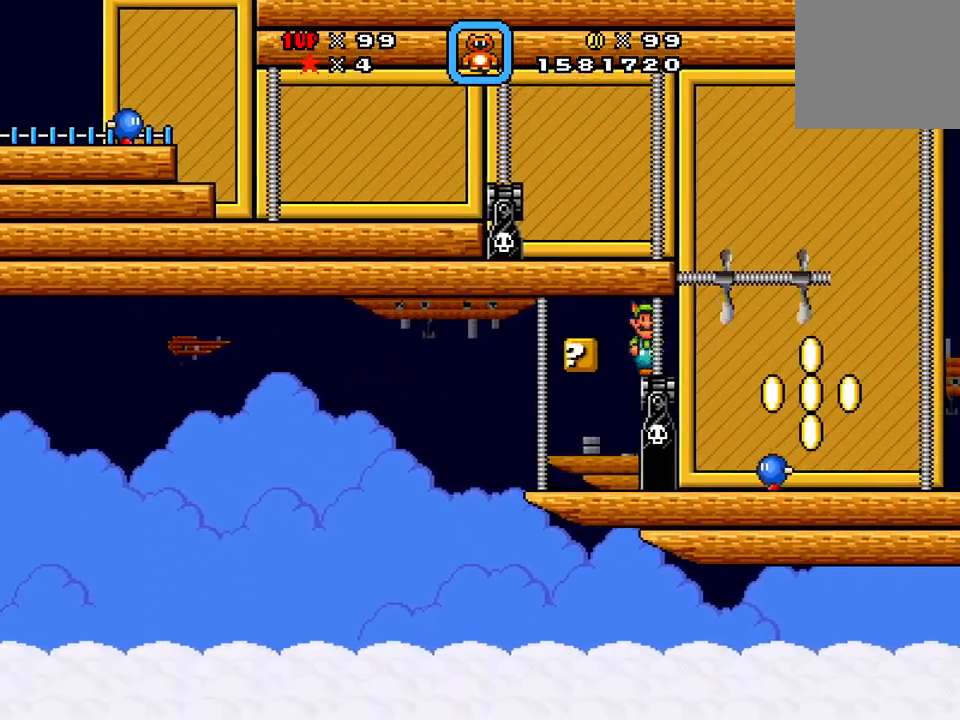
{"buttons": ["X"], "events": [[117, "DPAD_LEFT", "down"], [184, "DPAD_LEFT", "up"], [234, "X", "up"], [367, "DPAD_LEFT", "down"], [450, "DPAD_LEFT", "up"], [450, "X", "down"]]}
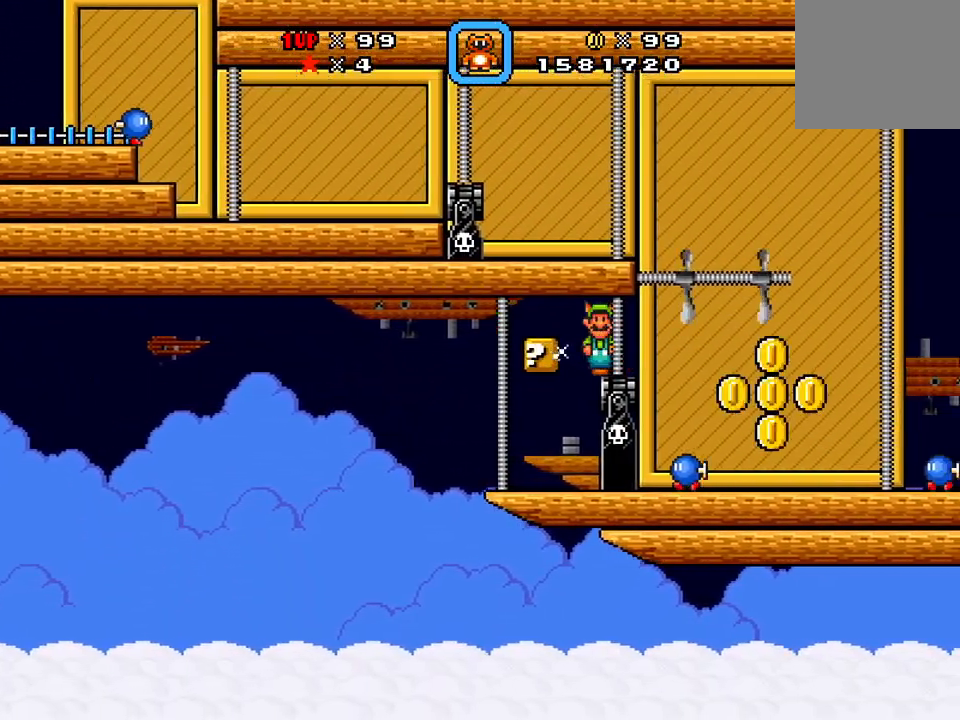
{"buttons": ["X", "DPAD_RIGHT"], "events": [[383, "DPAD_RIGHT", "down"]]}